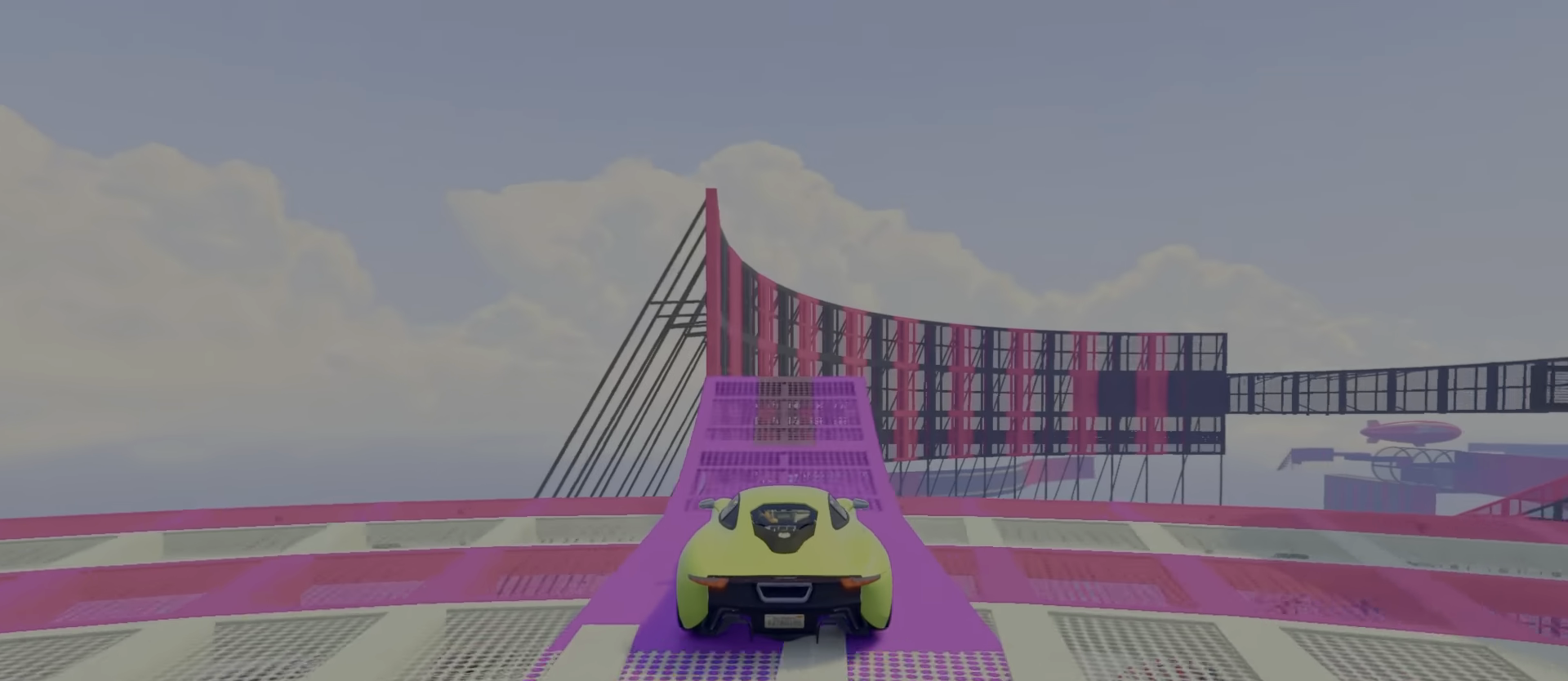
Gameplay with keyboard; each line is a JSON object with the keys held at the frame after it. "events" lists presses ("down") and releases ("up") of "a", "c", "ctrl", "d", "e", "f", "q", "r", "s", "shift", "space", "tab", "v", "w", "x" and "z" between this image and that frame as [ms after this image, input, new state], when the widget could be followed in between. No other keys are recorded. Mouse input is not recorded.
{"keys": ["w"], "events": []}
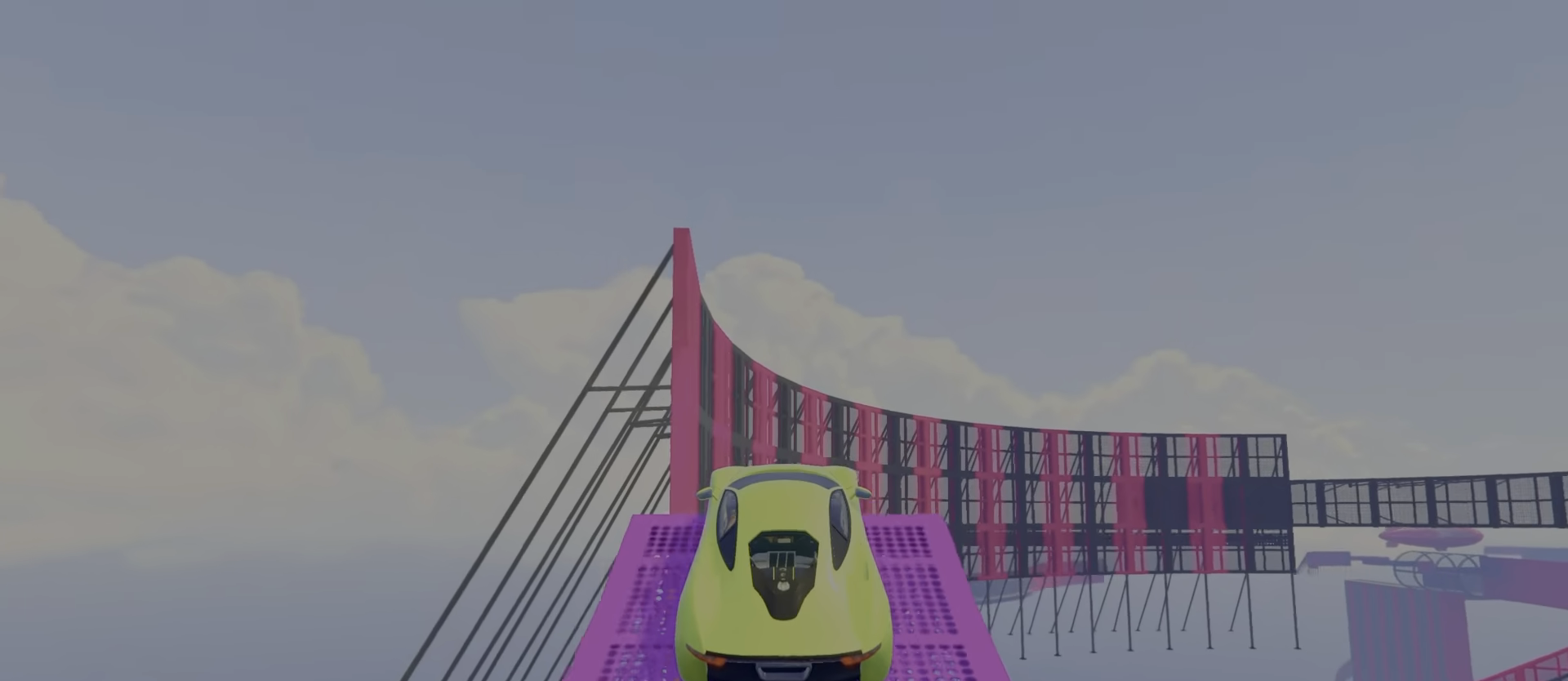
{"keys": ["d", "w"], "events": [[67, "d", "down"]]}
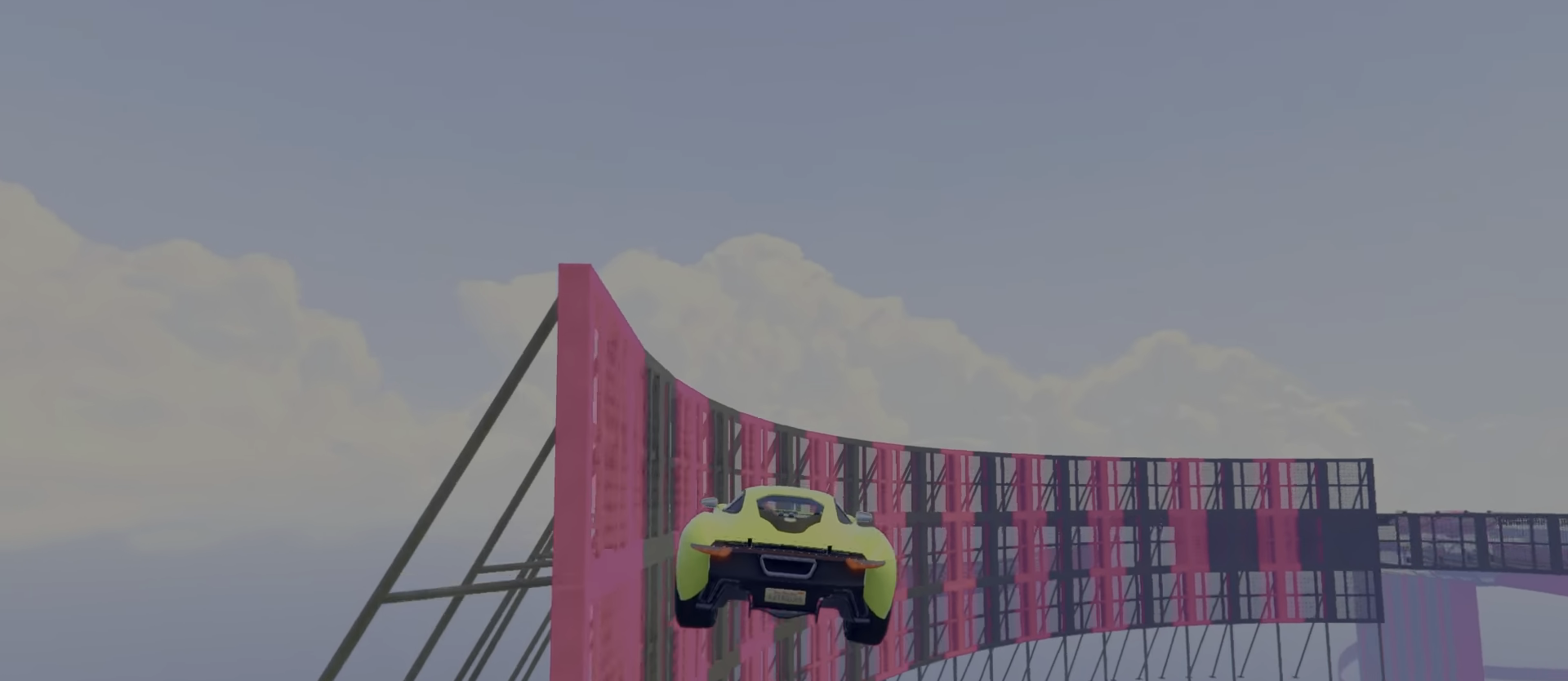
{"keys": ["ctrl", "d", "w"], "events": [[50, "ctrl", "down"]]}
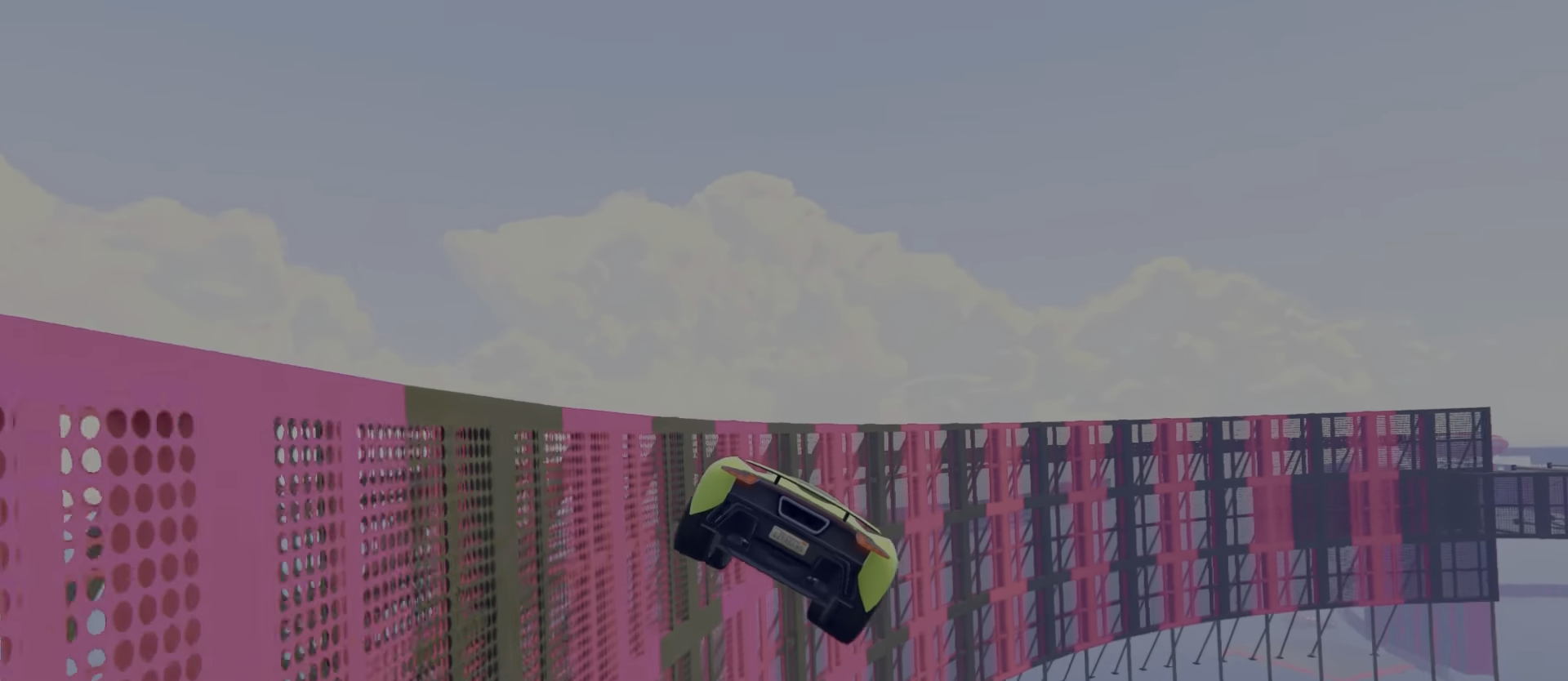
{"keys": ["w"], "events": [[317, "ctrl", "up"], [467, "d", "up"]]}
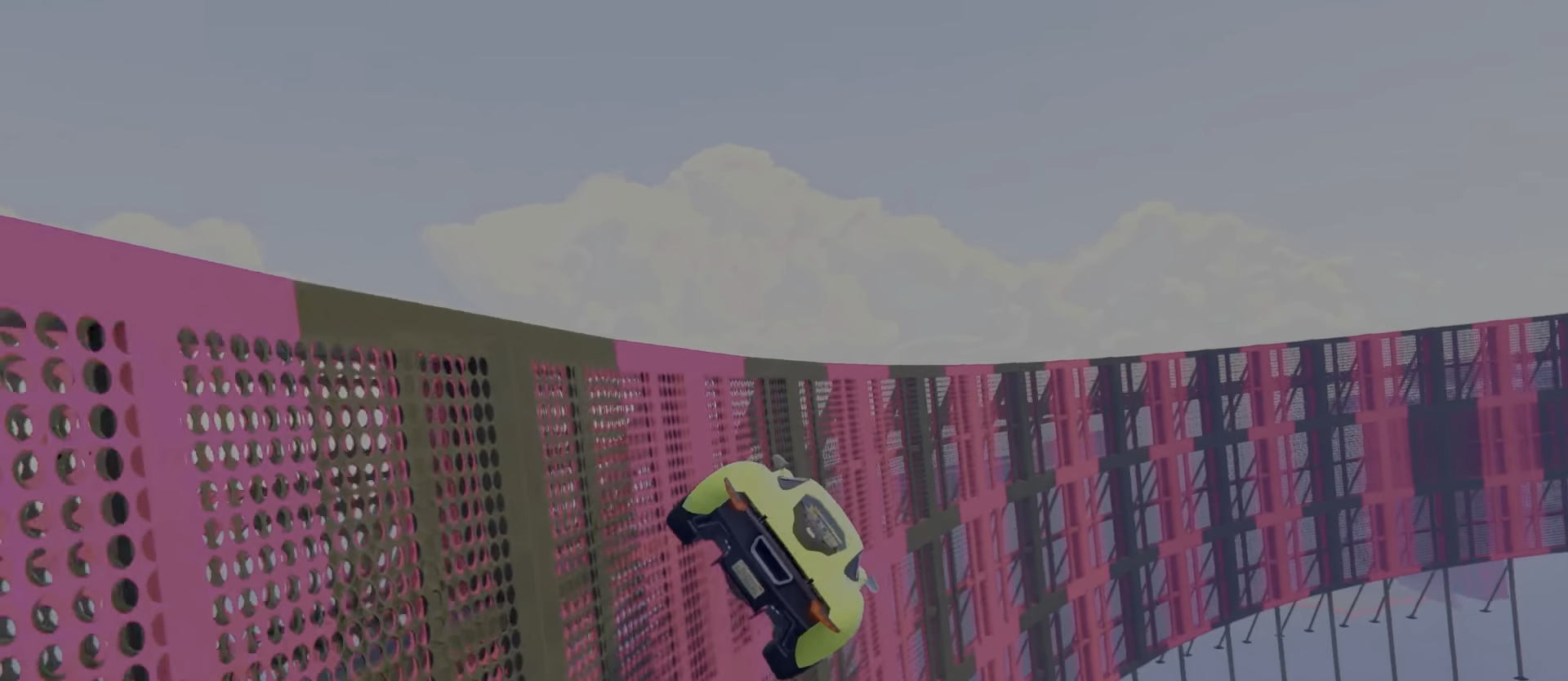
{"keys": ["a", "w"], "events": [[83, "a", "down"], [367, "a", "up"], [417, "a", "down"]]}
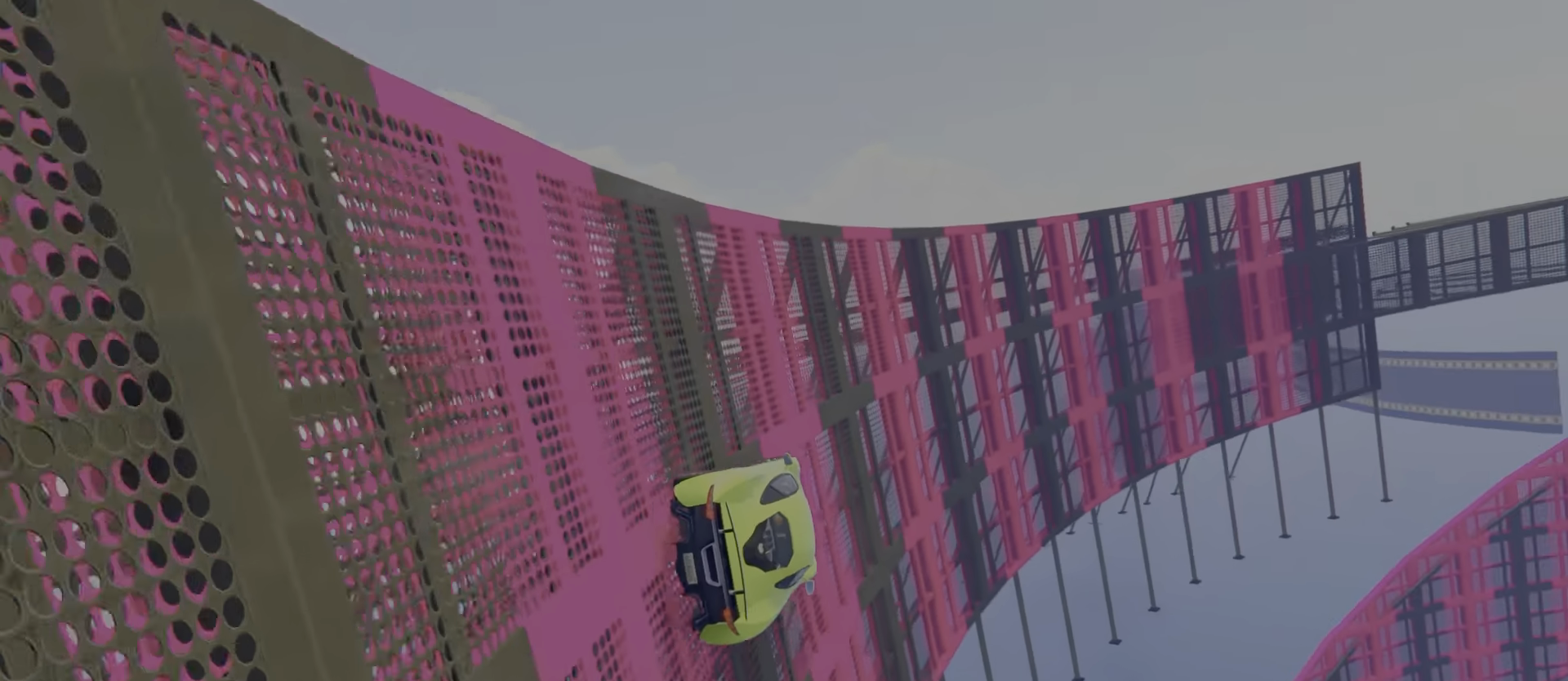
{"keys": ["w"], "events": [[17, "a", "up"]]}
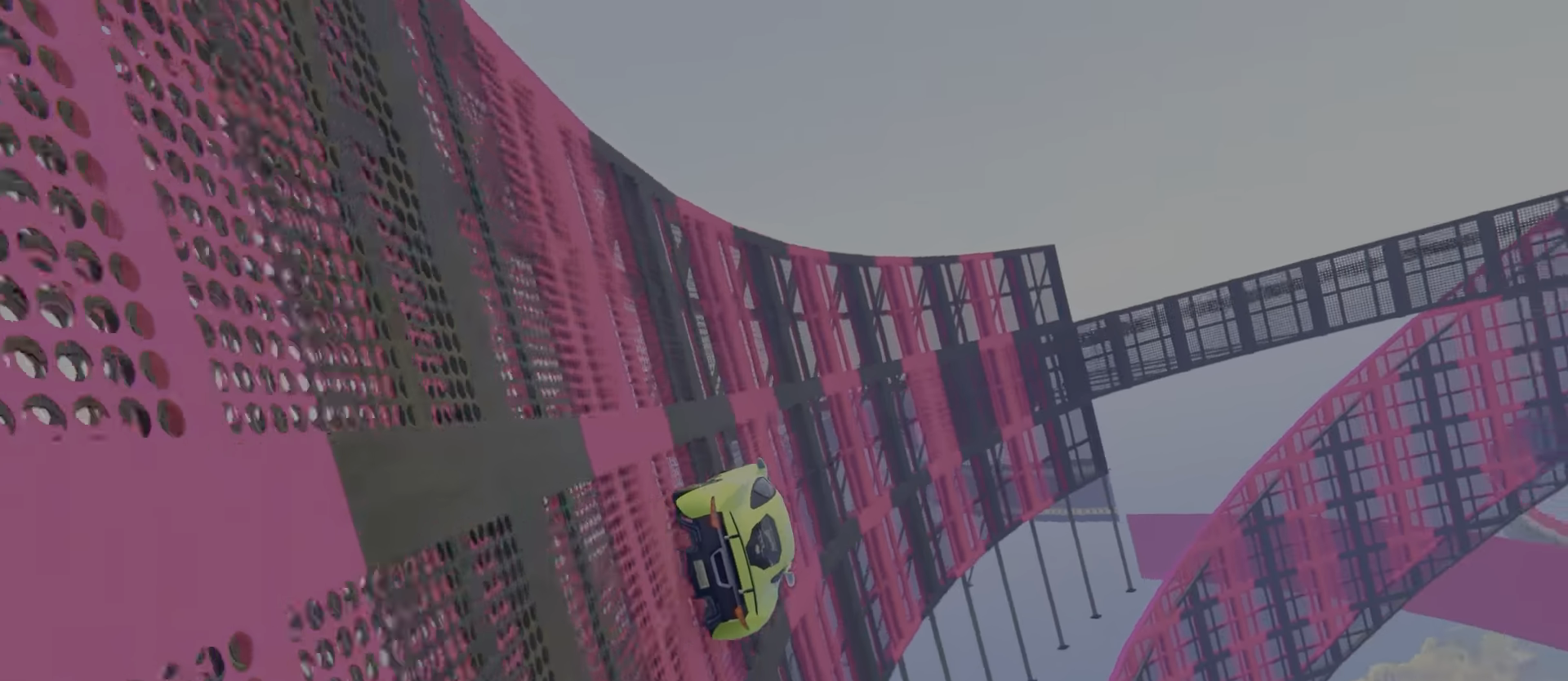
{"keys": ["w"], "events": [[50, "a", "down"], [134, "a", "up"]]}
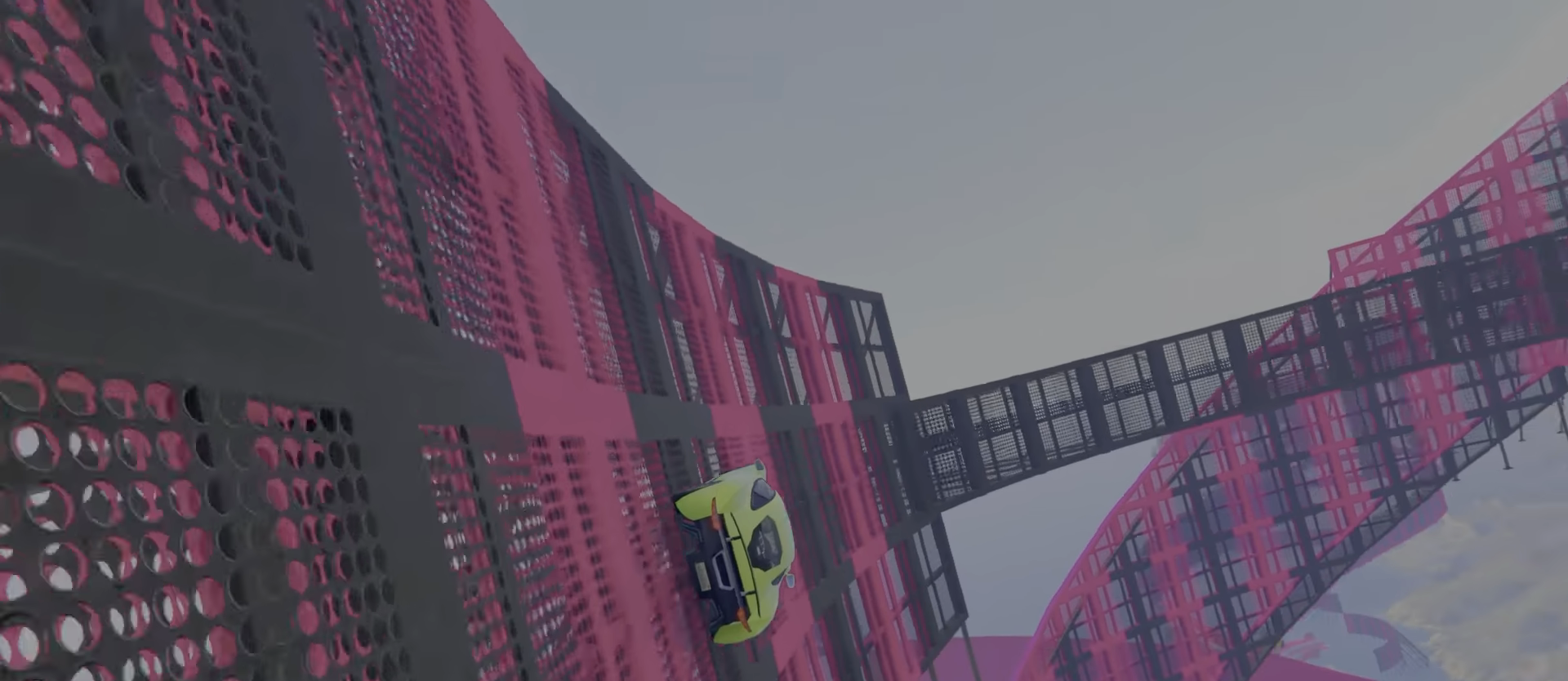
{"keys": ["s"], "events": [[117, "w", "up"], [250, "s", "down"]]}
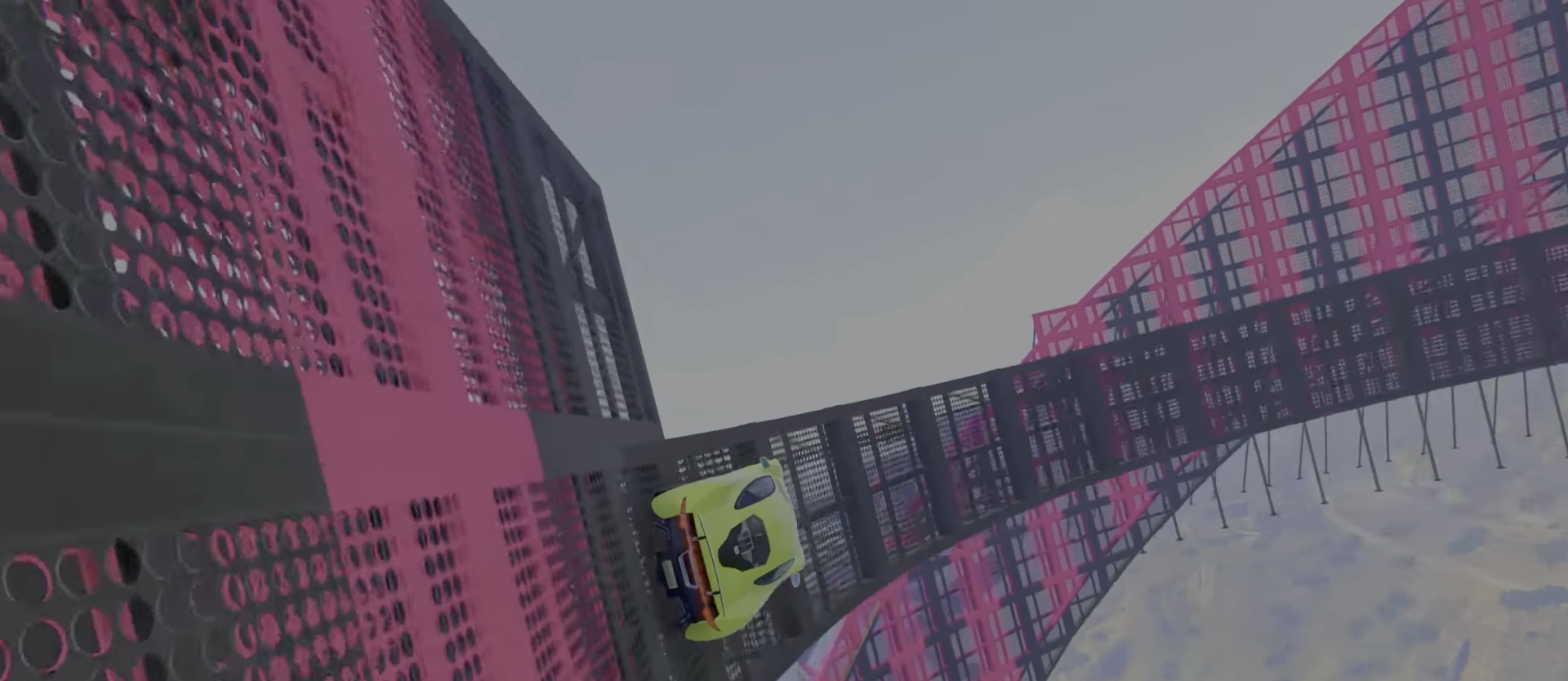
{"keys": ["w"], "events": [[17, "s", "up"], [117, "a", "down"], [184, "a", "up"], [467, "w", "down"]]}
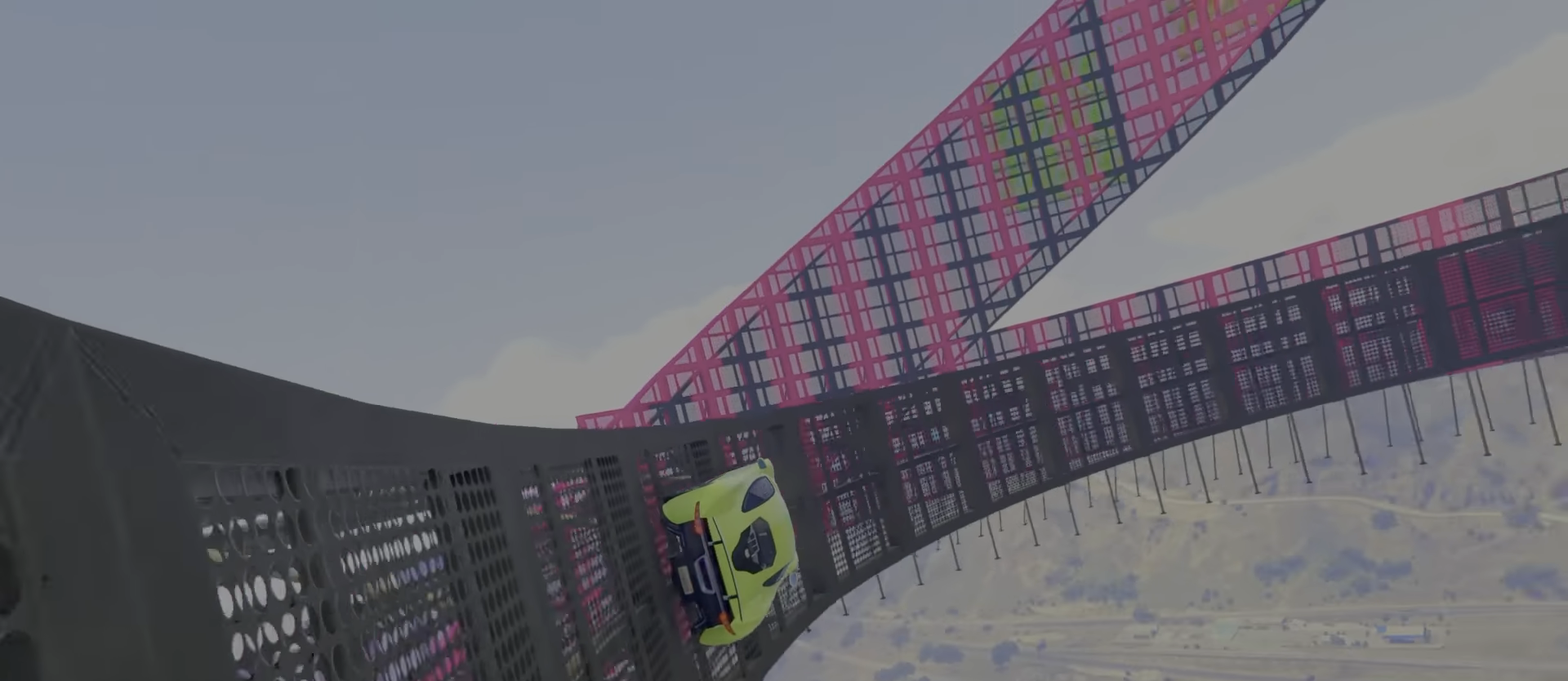
{"keys": [], "events": [[84, "w", "up"], [167, "w", "down"], [234, "w", "up"], [334, "a", "down"], [417, "a", "up"]]}
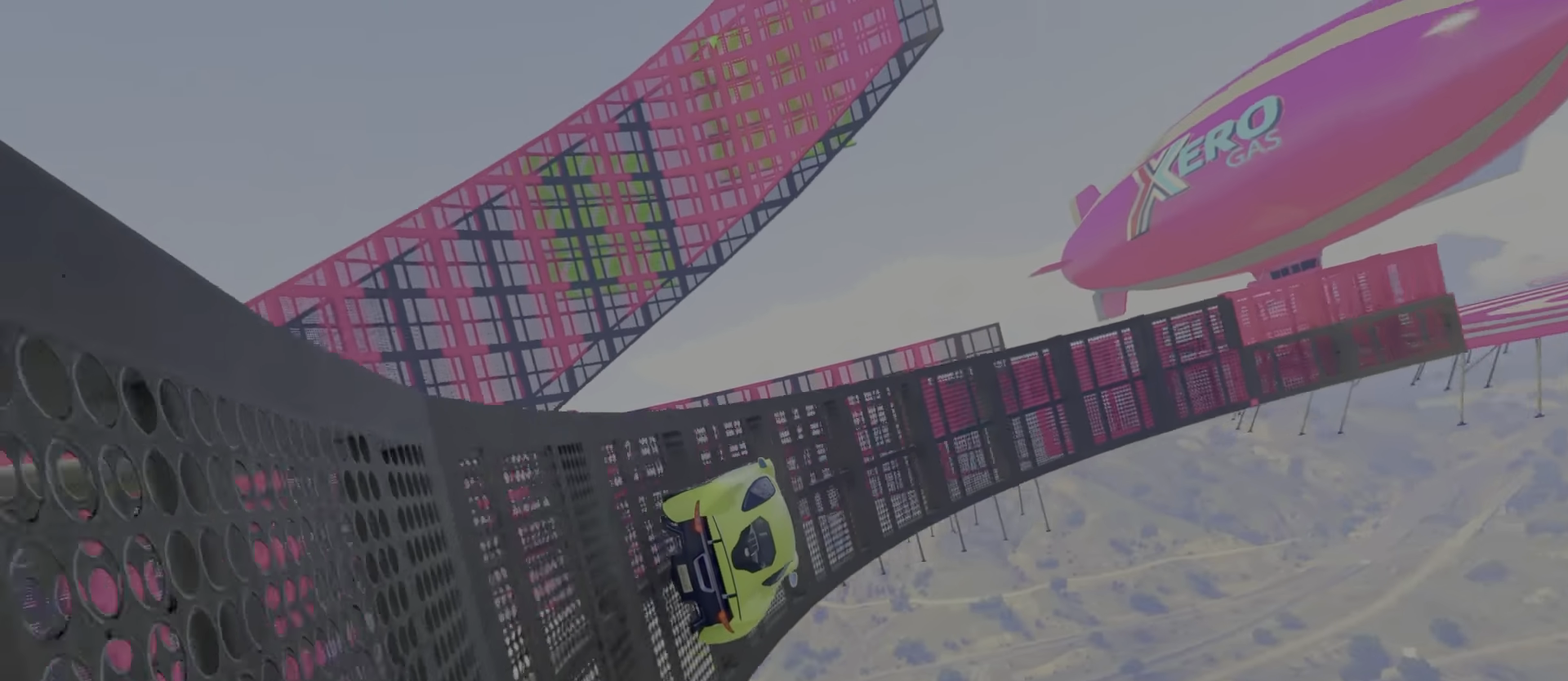
{"keys": ["a"], "events": [[184, "a", "down"], [250, "a", "up"], [450, "a", "down"]]}
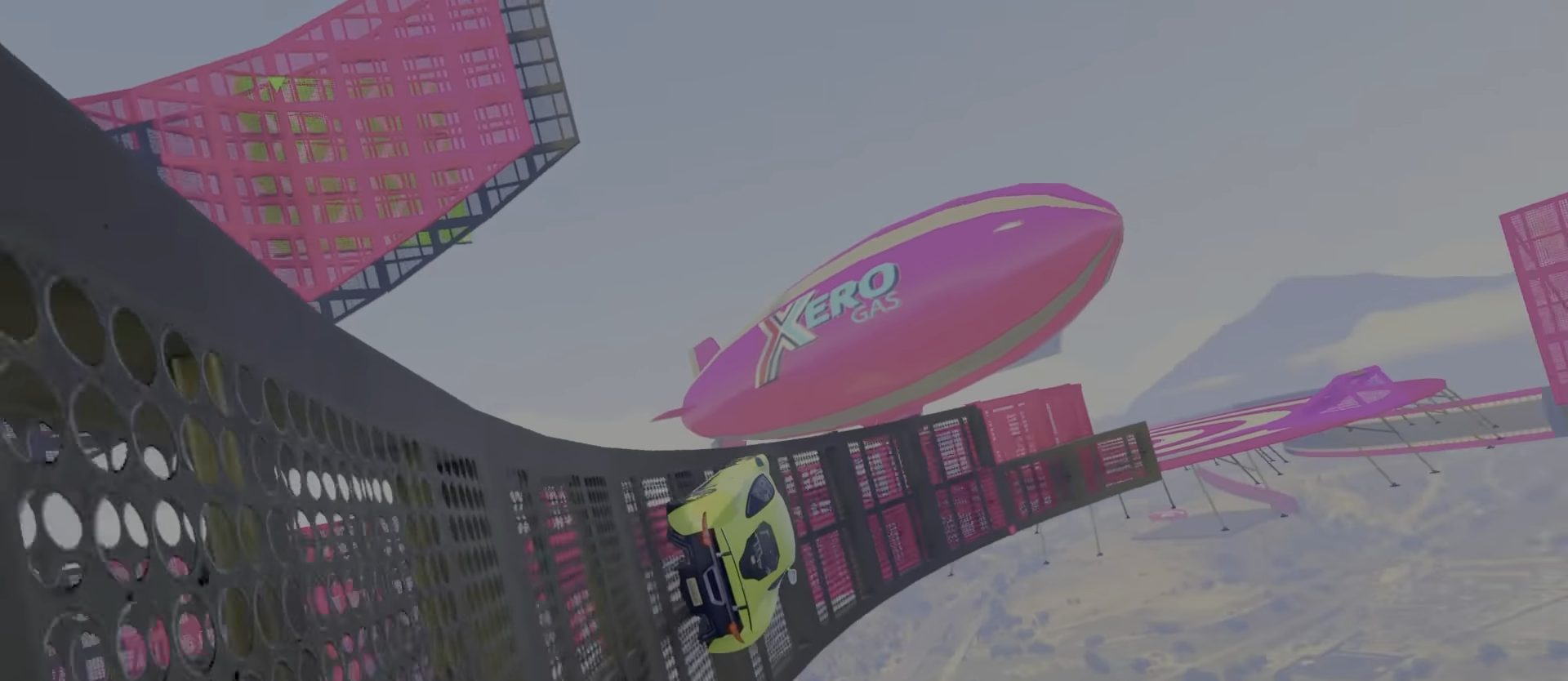
{"keys": ["s"], "events": [[17, "a", "up"], [350, "s", "down"]]}
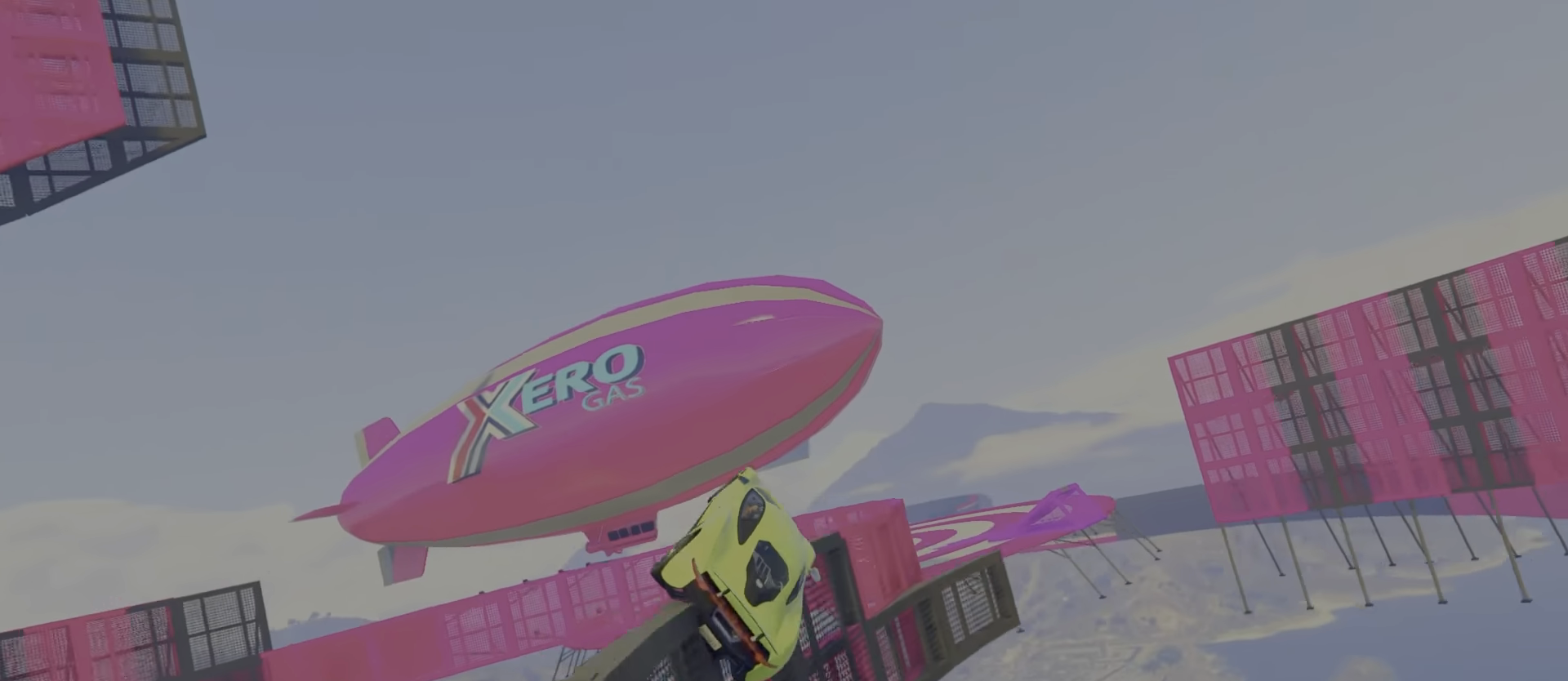
{"keys": ["w"], "events": [[17, "s", "up"], [134, "w", "down"]]}
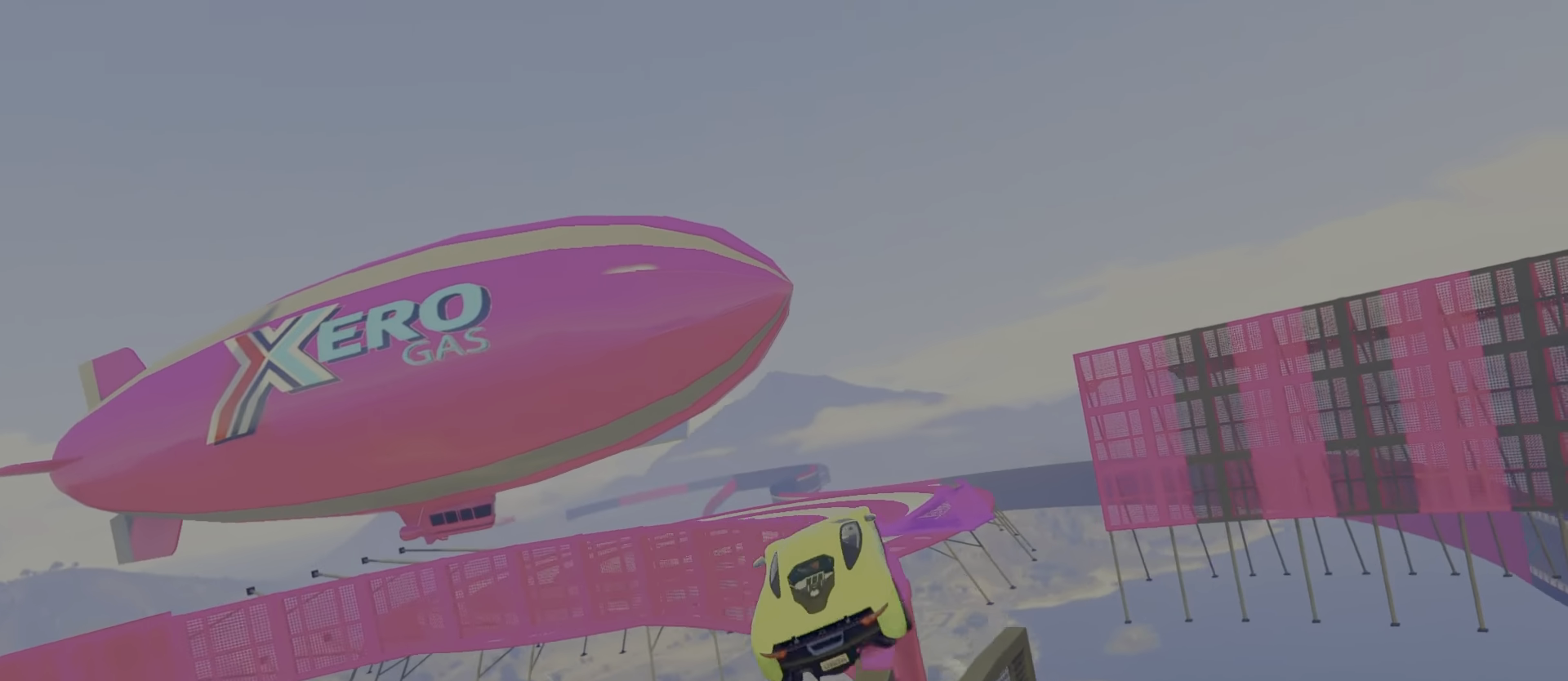
{"keys": ["d", "w"], "events": [[250, "d", "down"], [350, "d", "up"], [400, "d", "down"]]}
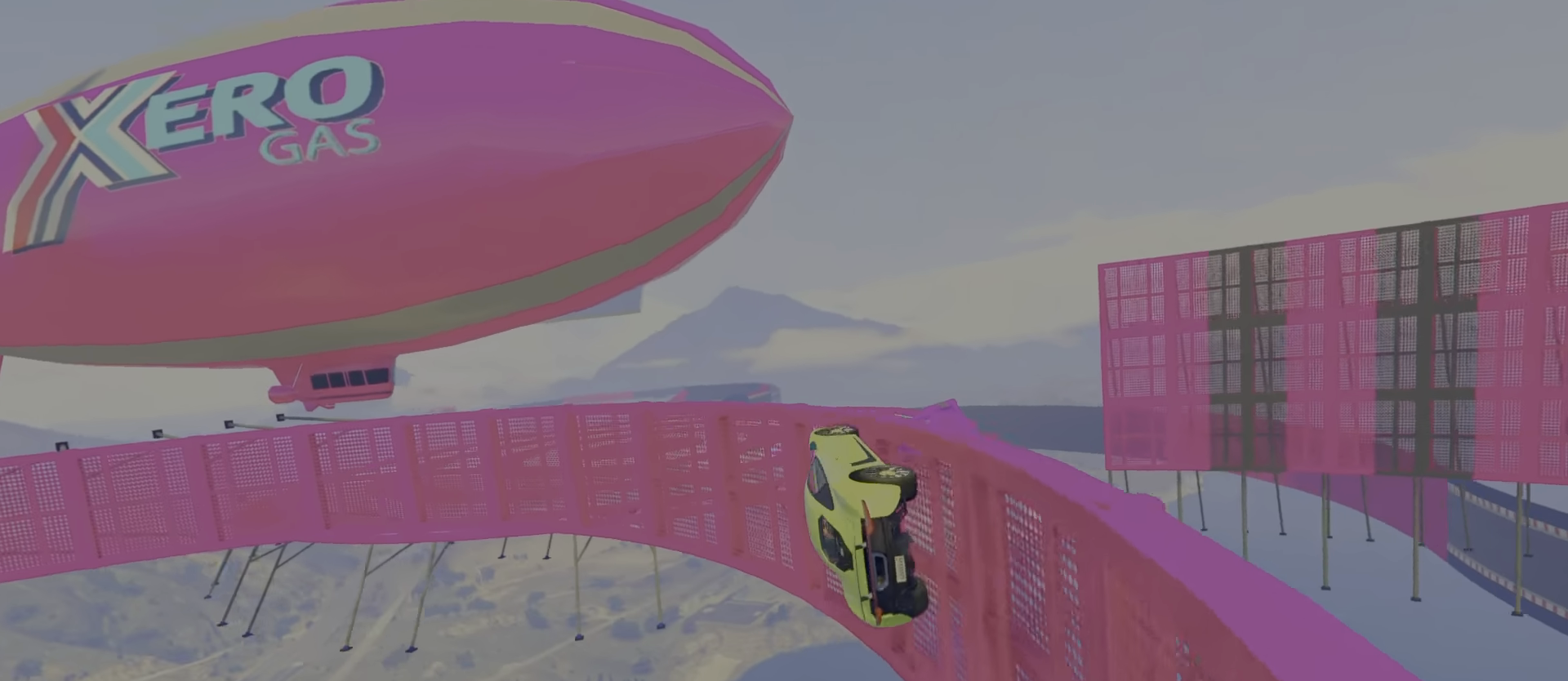
{"keys": ["w"], "events": [[17, "d", "up"], [100, "d", "down"], [184, "d", "up"], [300, "a", "down"], [417, "a", "up"]]}
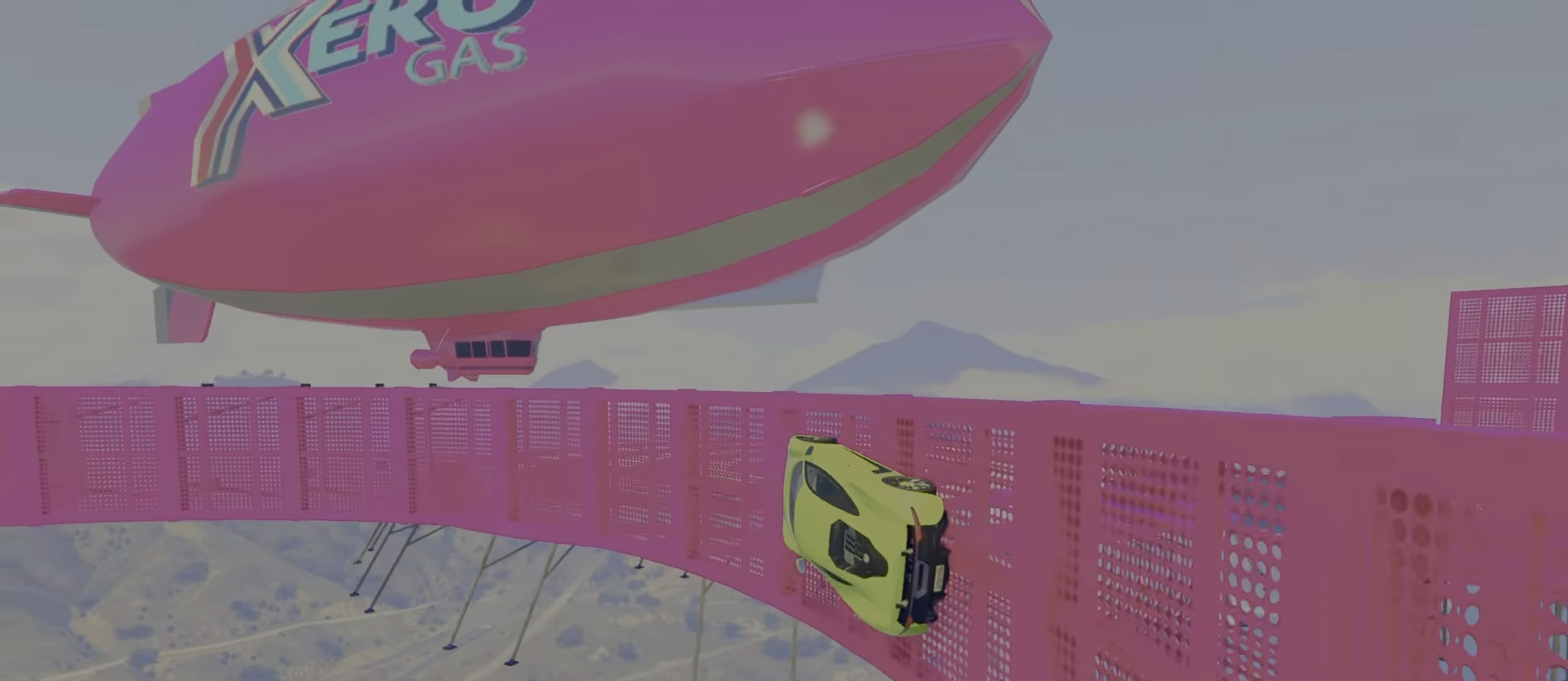
{"keys": ["w"], "events": [[134, "d", "down"], [234, "d", "up"]]}
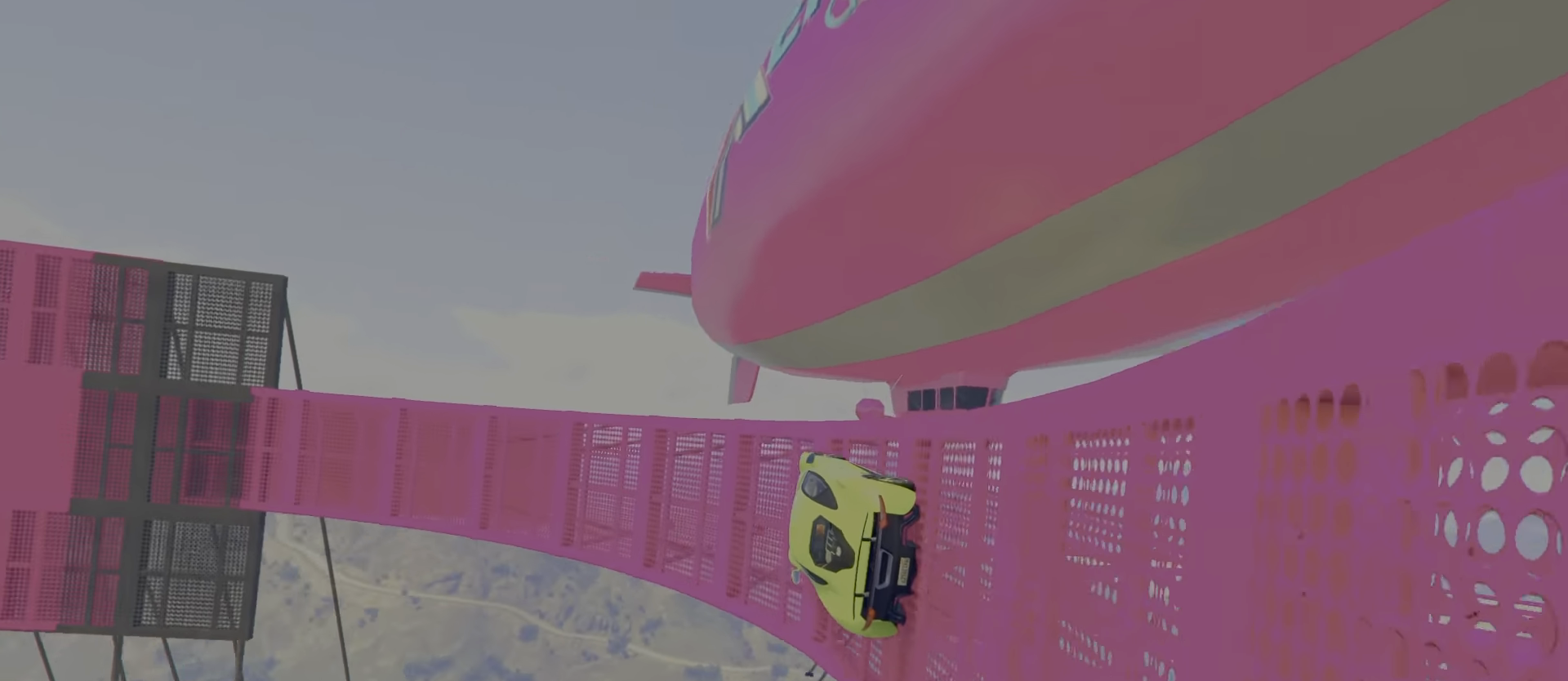
{"keys": ["w"], "events": [[67, "a", "down"], [133, "a", "up"], [266, "d", "down"], [366, "d", "up"]]}
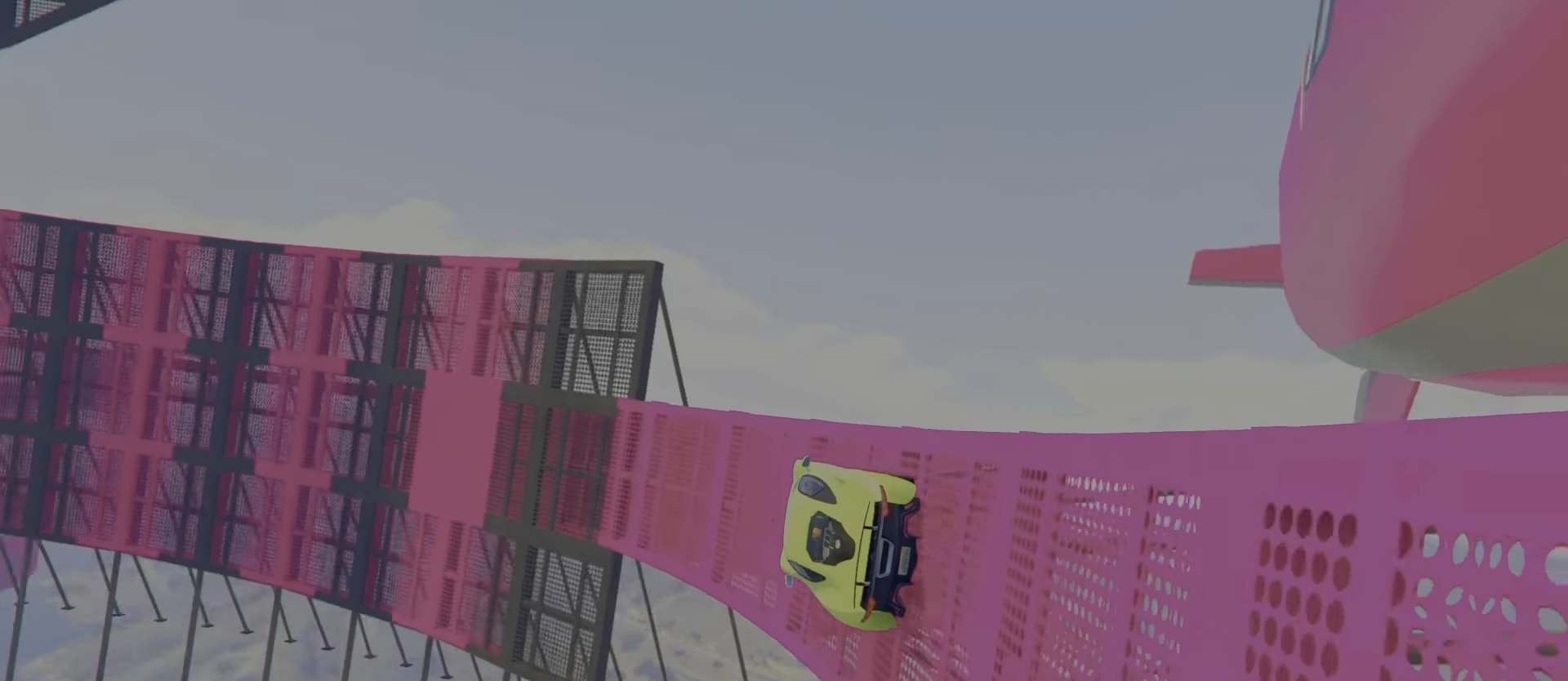
{"keys": ["w"], "events": [[66, "w", "up"], [350, "w", "down"]]}
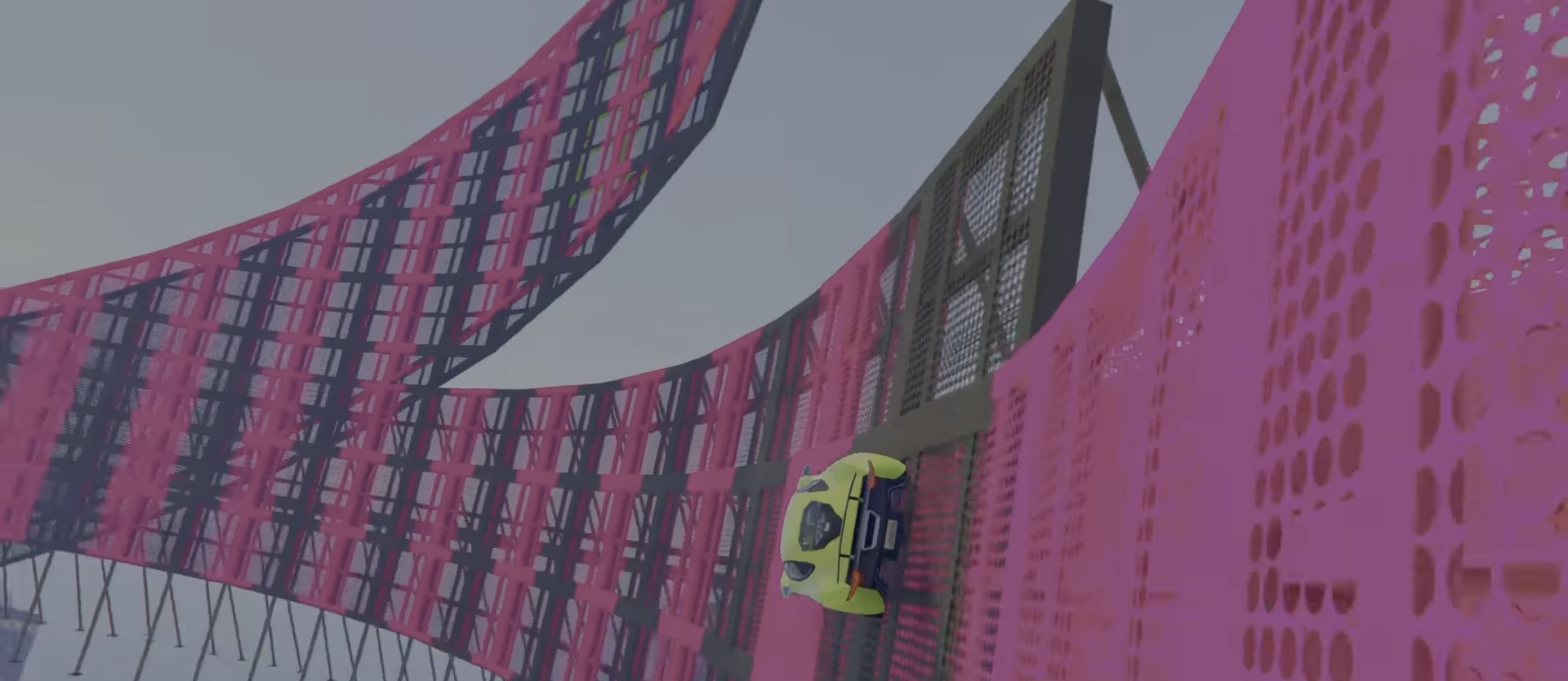
{"keys": ["w"], "events": [[150, "d", "down"], [200, "d", "up"]]}
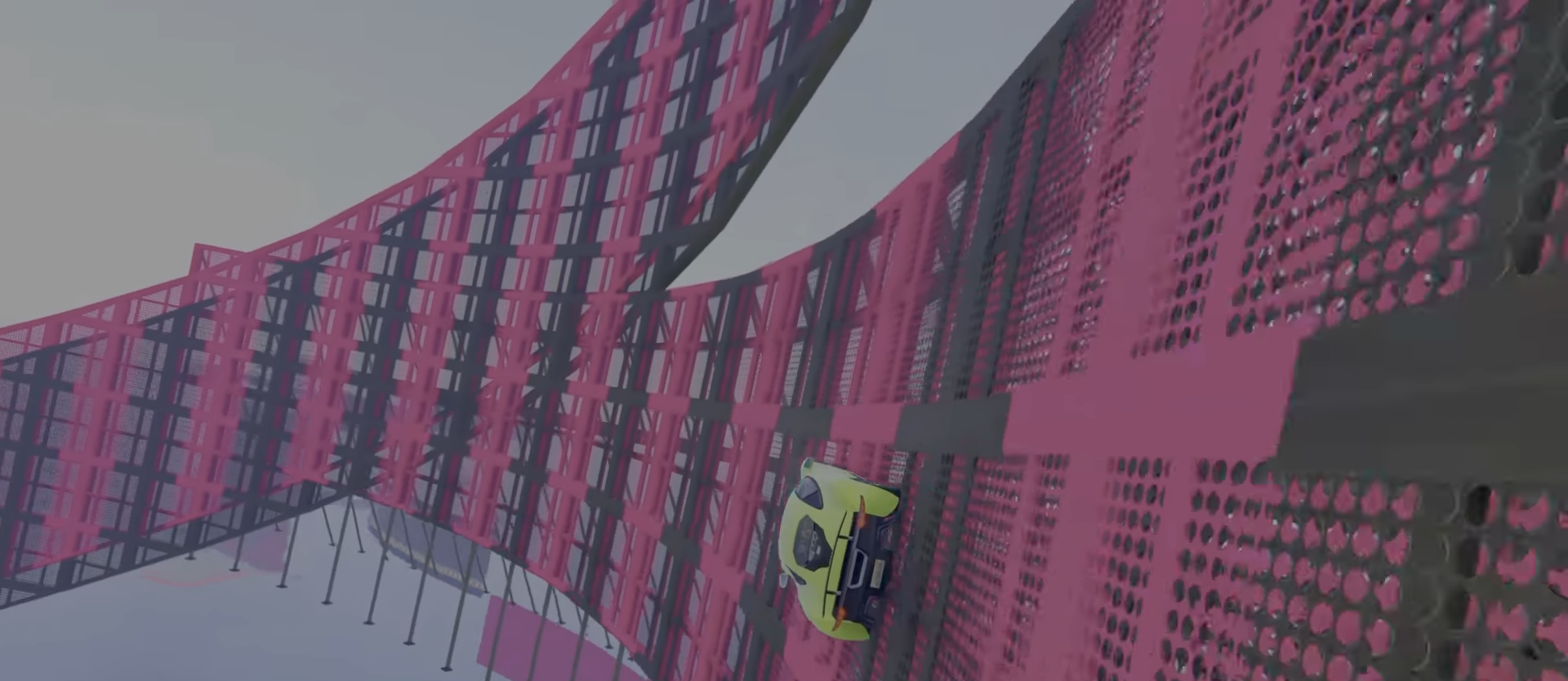
{"keys": ["w"], "events": []}
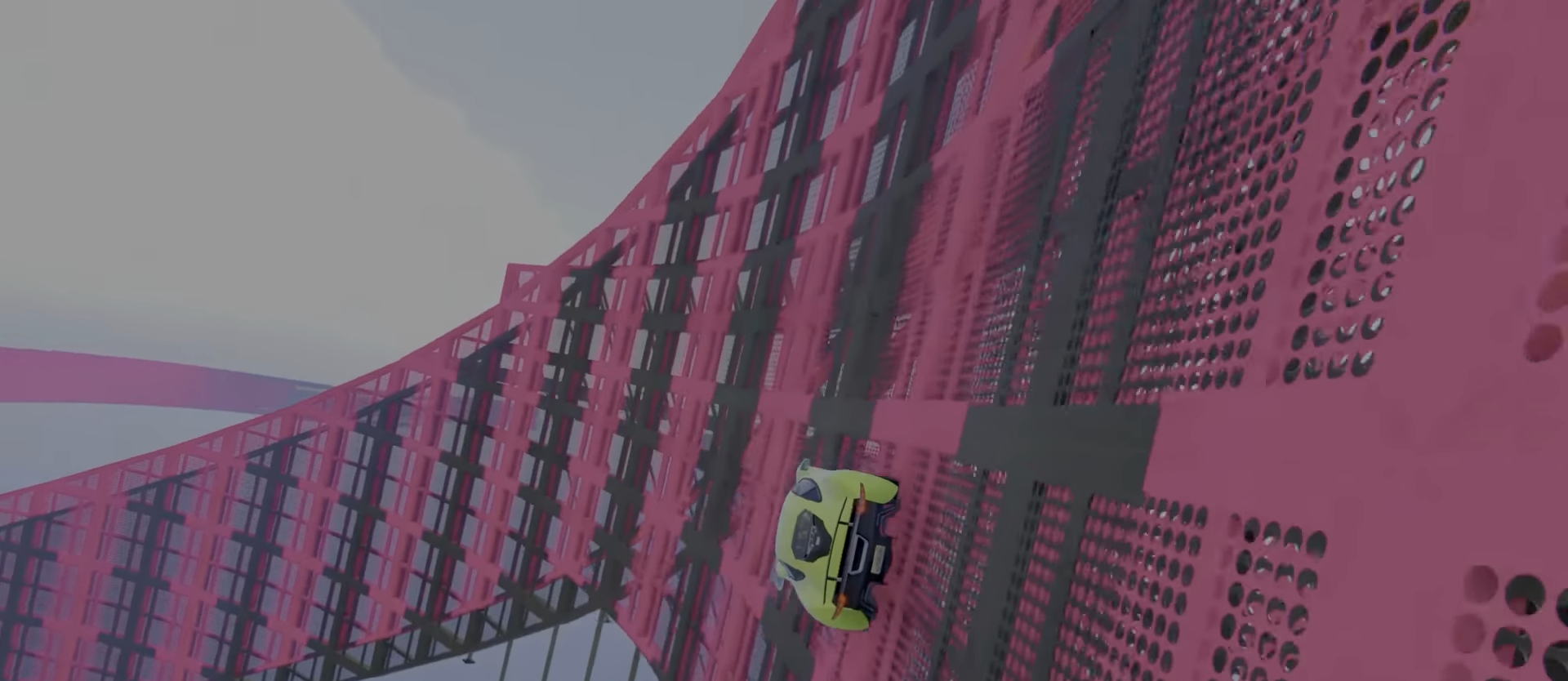
{"keys": ["d", "w"], "events": [[16, "a", "down"], [133, "a", "up"], [466, "d", "down"]]}
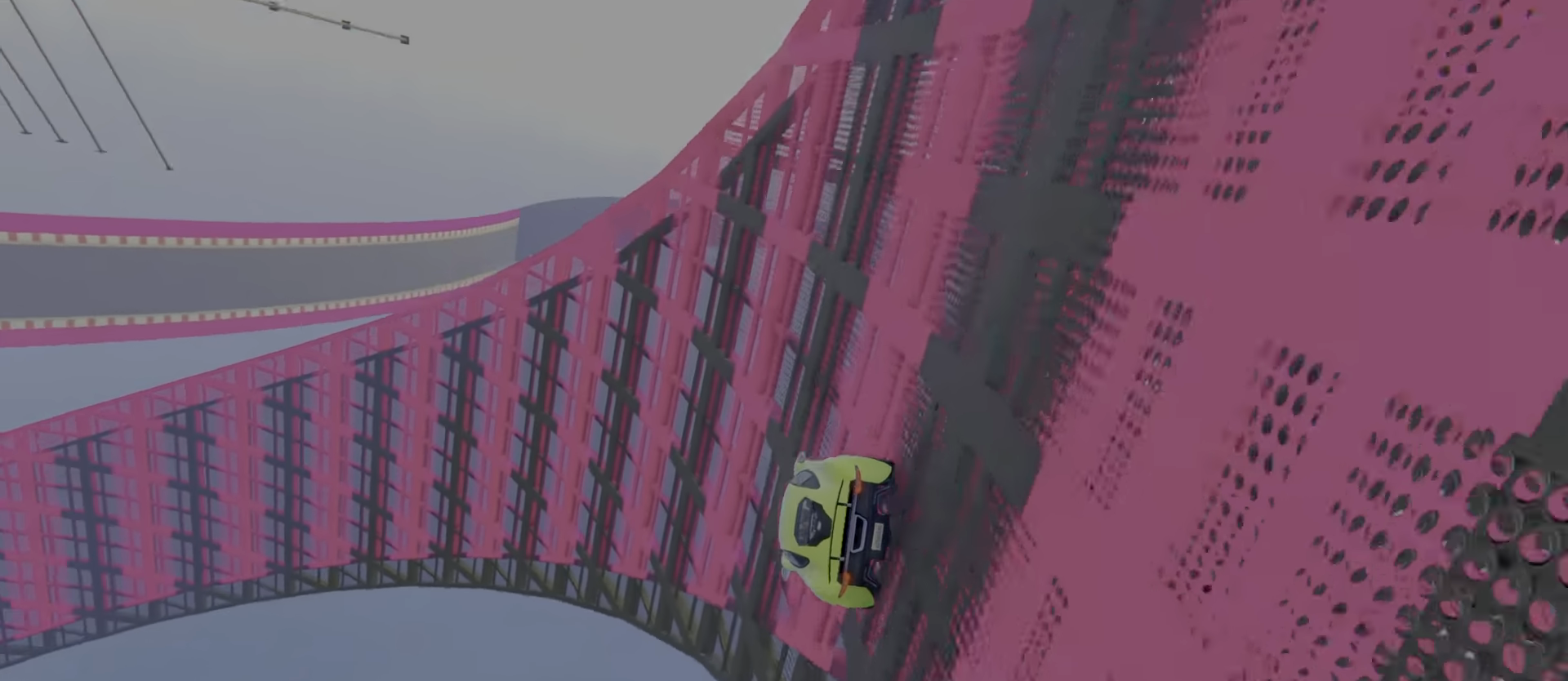
{"keys": ["w"], "events": [[16, "d", "up"]]}
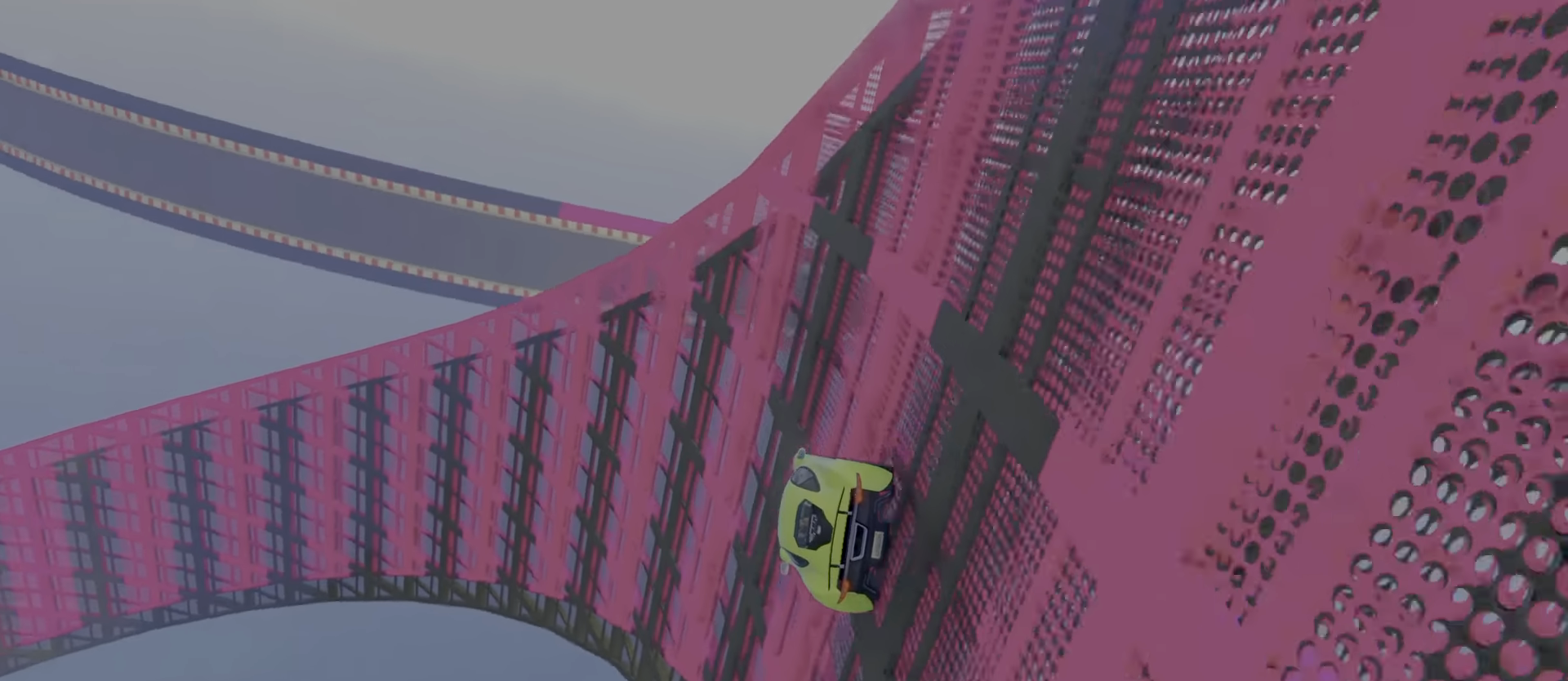
{"keys": ["d", "w"], "events": [[300, "a", "down"], [383, "a", "up"], [433, "d", "down"]]}
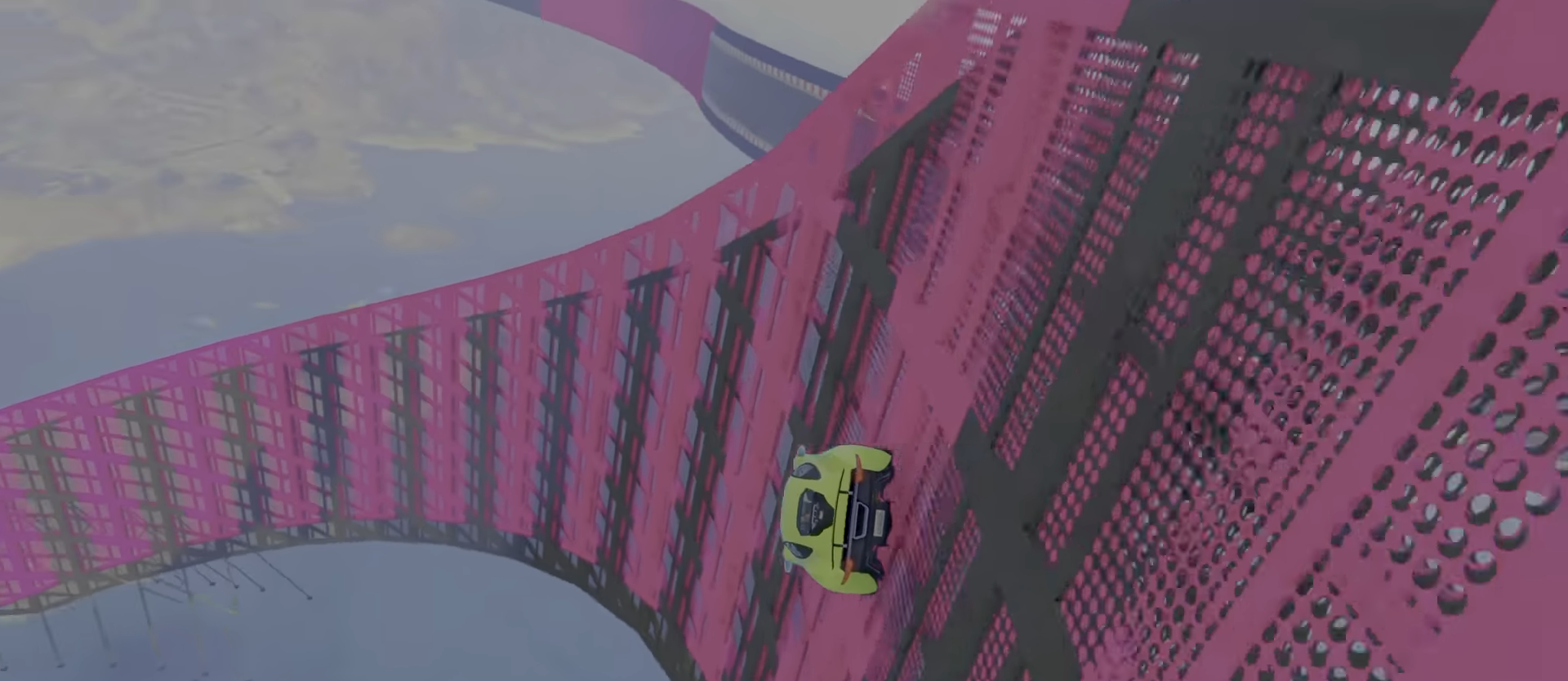
{"keys": [], "events": [[33, "d", "up"], [250, "d", "down"], [283, "w", "up"], [300, "d", "up"]]}
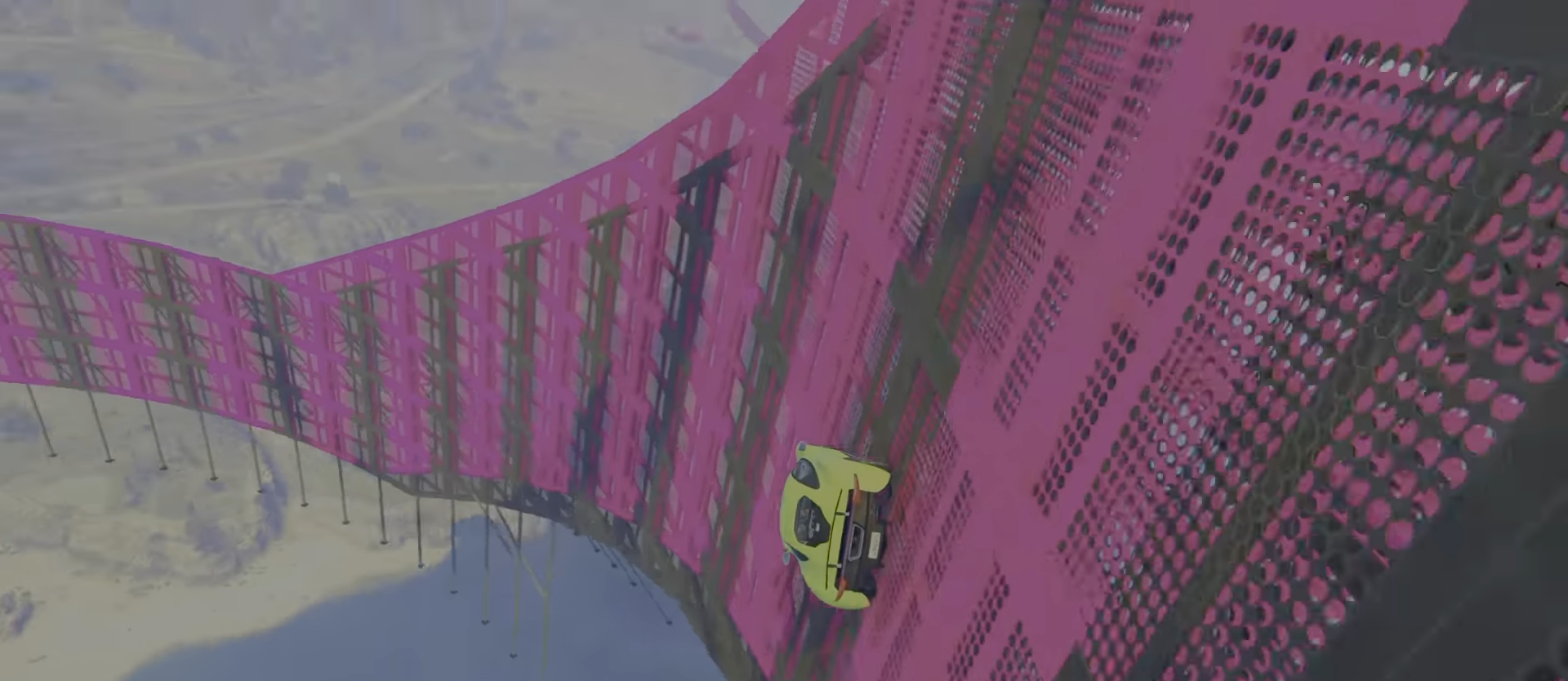
{"keys": [], "events": [[133, "d", "down"], [200, "d", "up"], [250, "d", "down"], [300, "d", "up"], [333, "w", "down"], [366, "d", "down"], [416, "d", "up"], [466, "w", "up"]]}
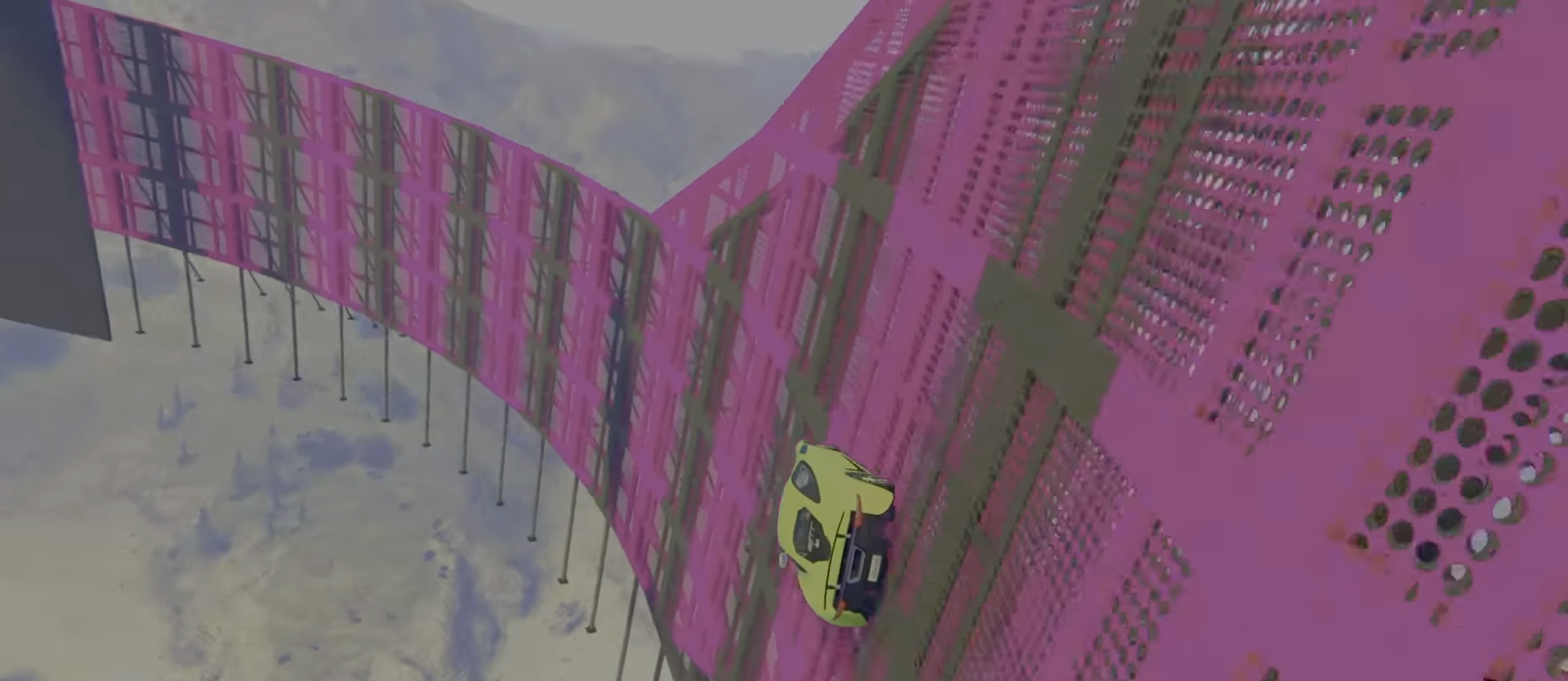
{"keys": ["w"], "events": [[16, "w", "down"], [100, "d", "down"], [166, "d", "up"], [233, "d", "down"], [266, "d", "up"], [383, "d", "down"], [433, "d", "up"]]}
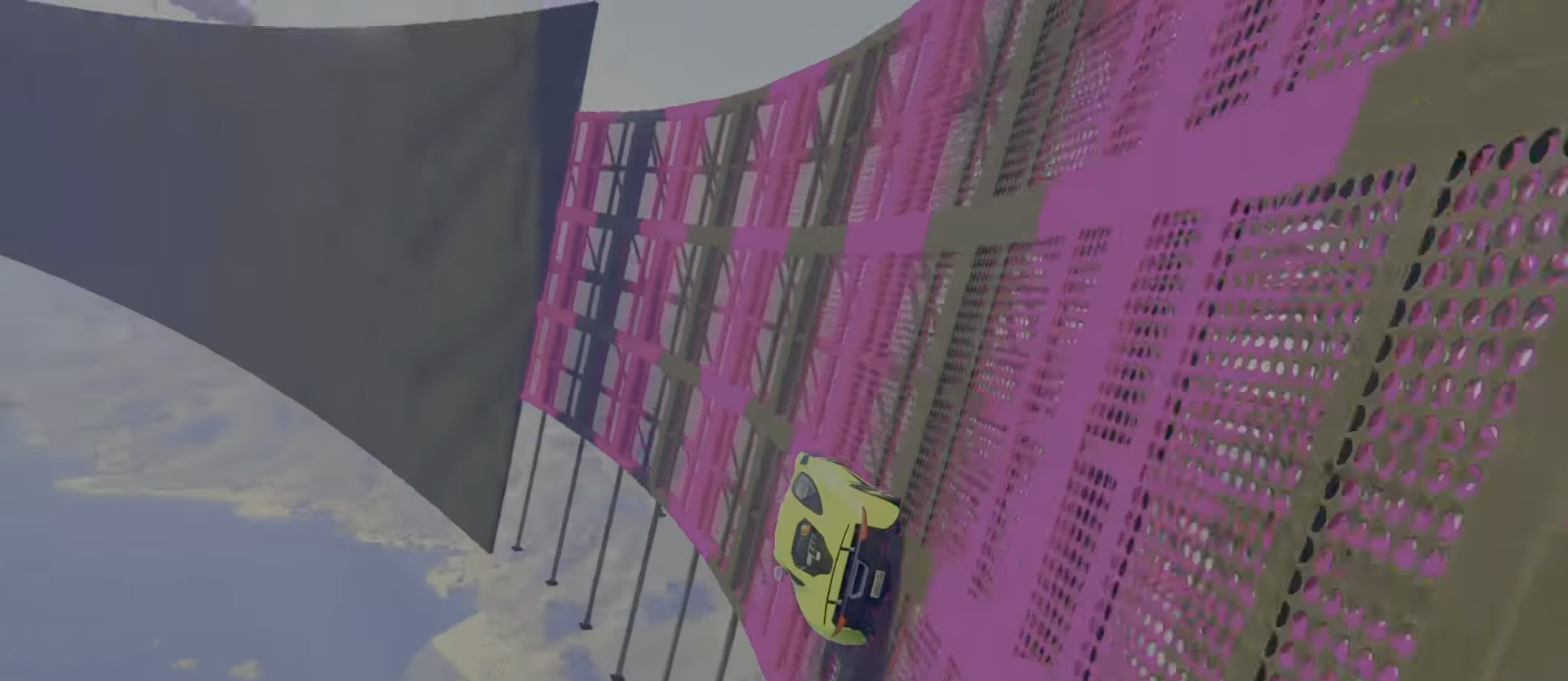
{"keys": ["w"], "events": [[150, "d", "down"], [183, "d", "up"]]}
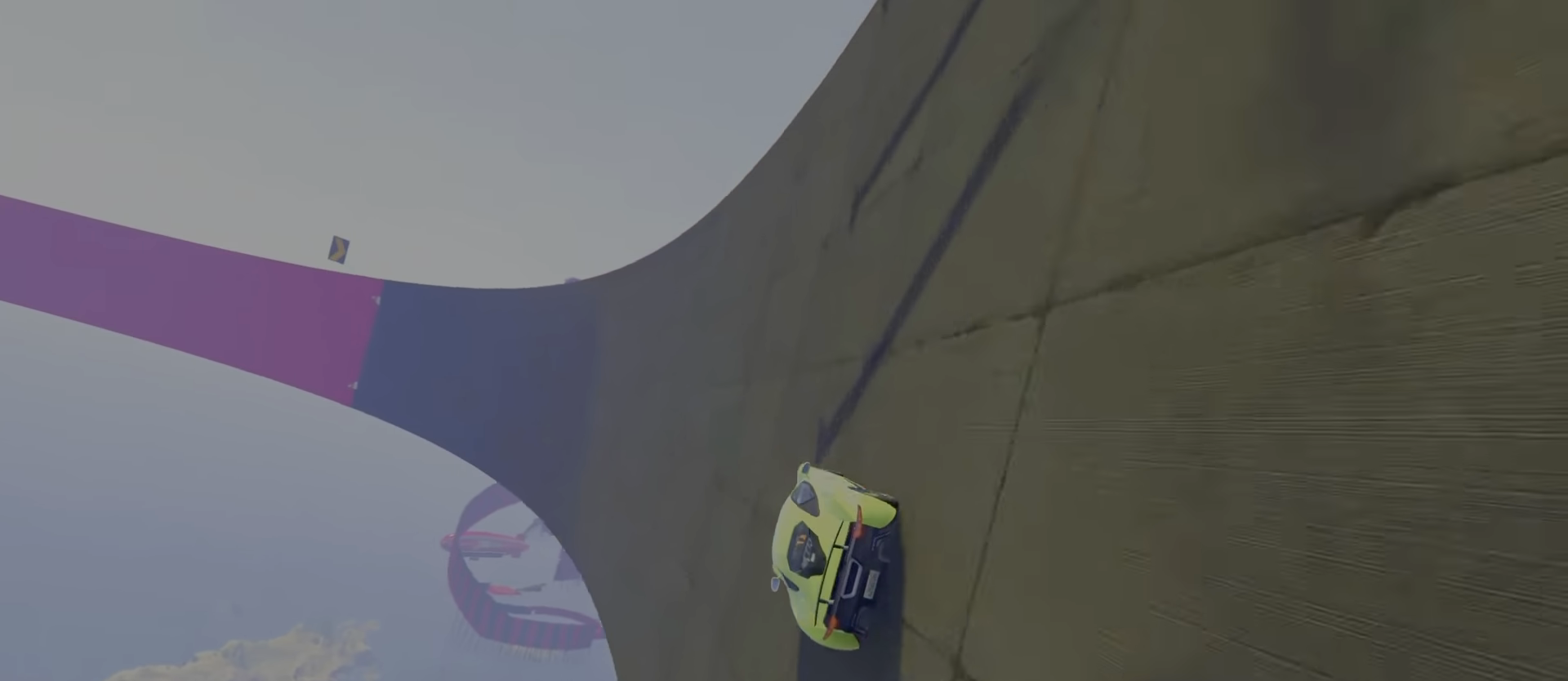
{"keys": ["w"], "events": [[100, "d", "down"], [333, "d", "up"]]}
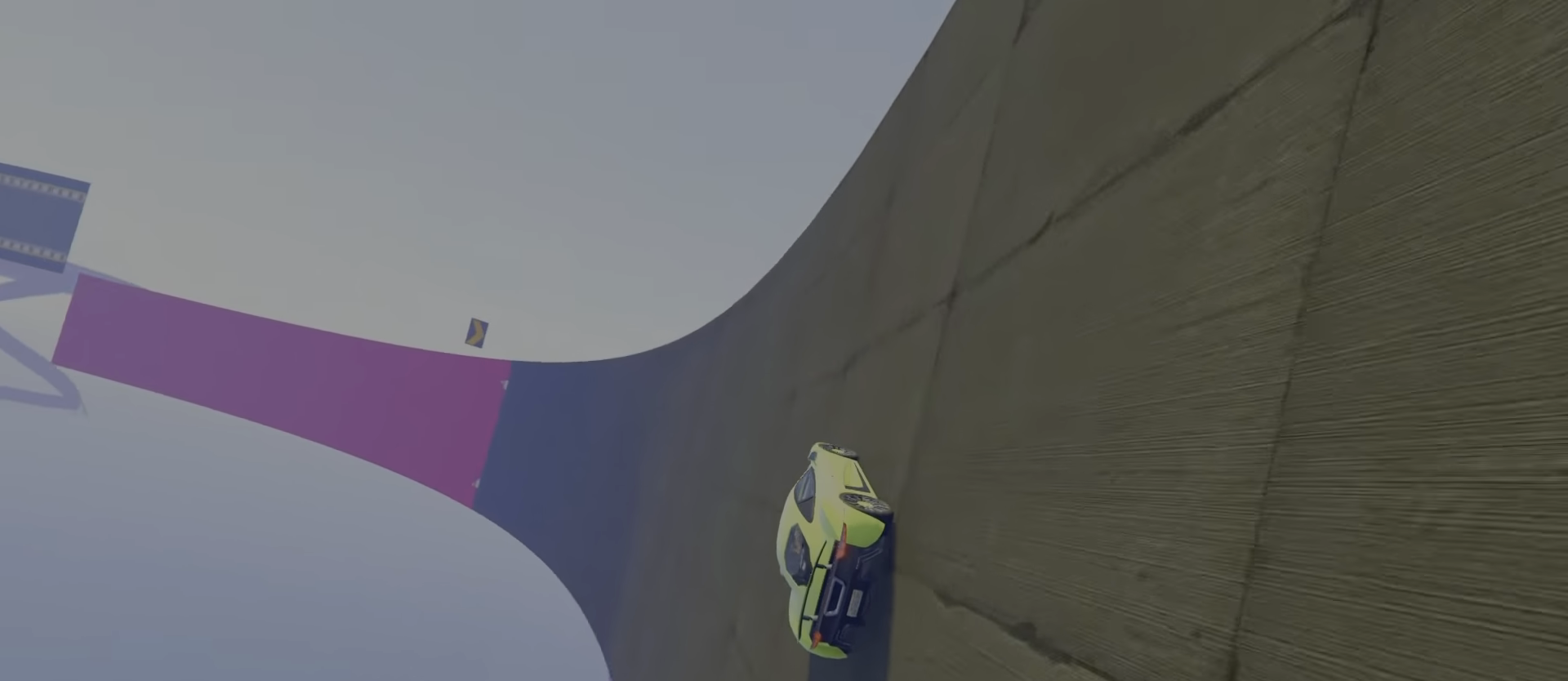
{"keys": ["w"], "events": [[83, "a", "down"], [183, "a", "up"], [333, "a", "down"], [383, "a", "up"]]}
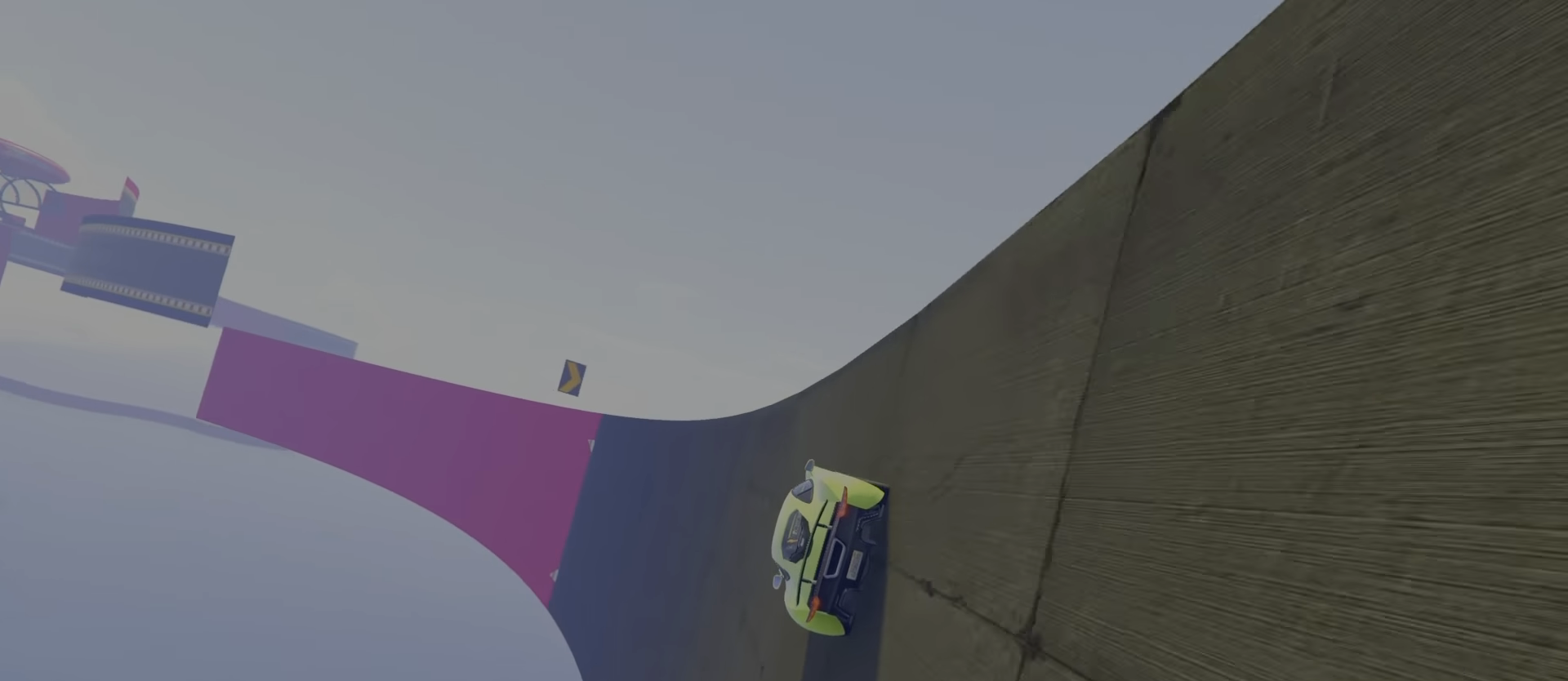
{"keys": ["d", "w"], "events": [[50, "d", "down"], [100, "d", "up"], [400, "d", "down"]]}
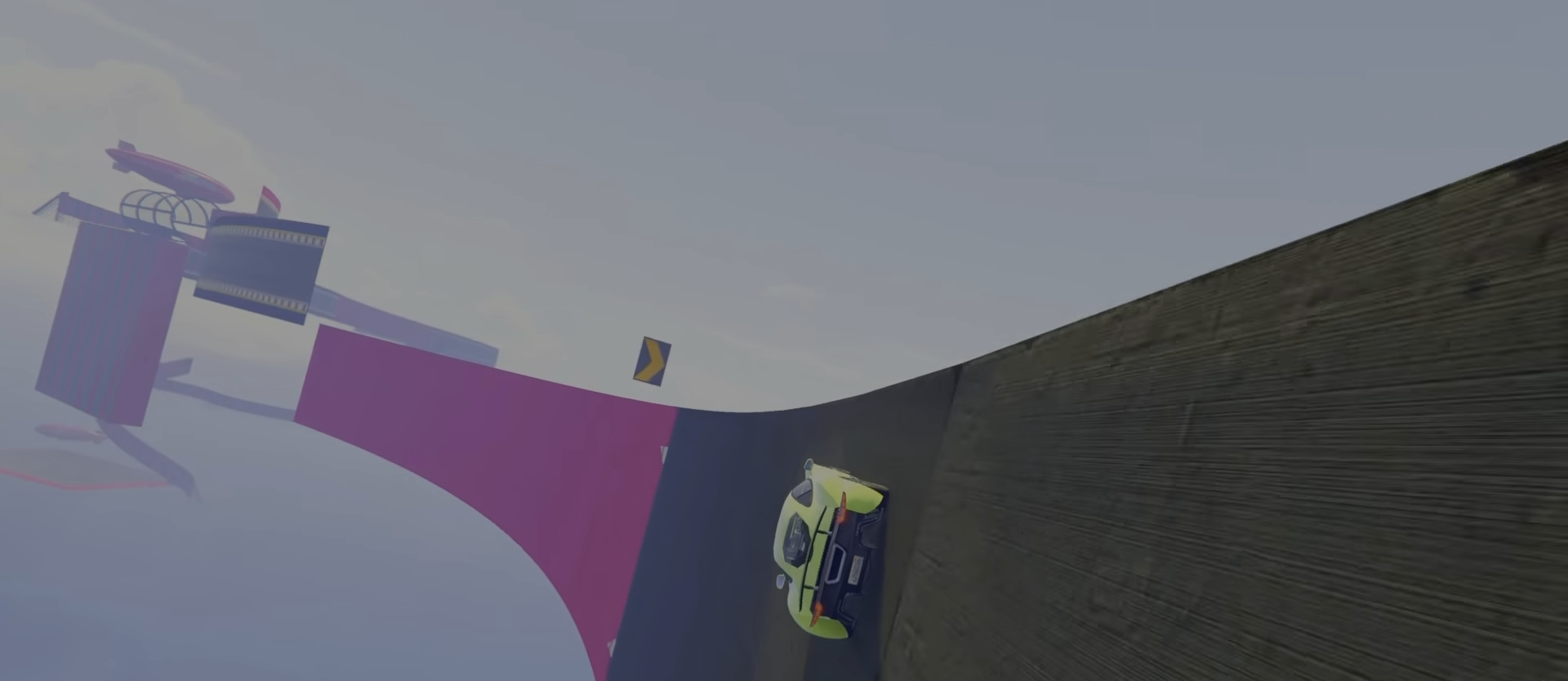
{"keys": ["s"], "events": [[67, "d", "up"], [333, "w", "up"], [500, "s", "down"]]}